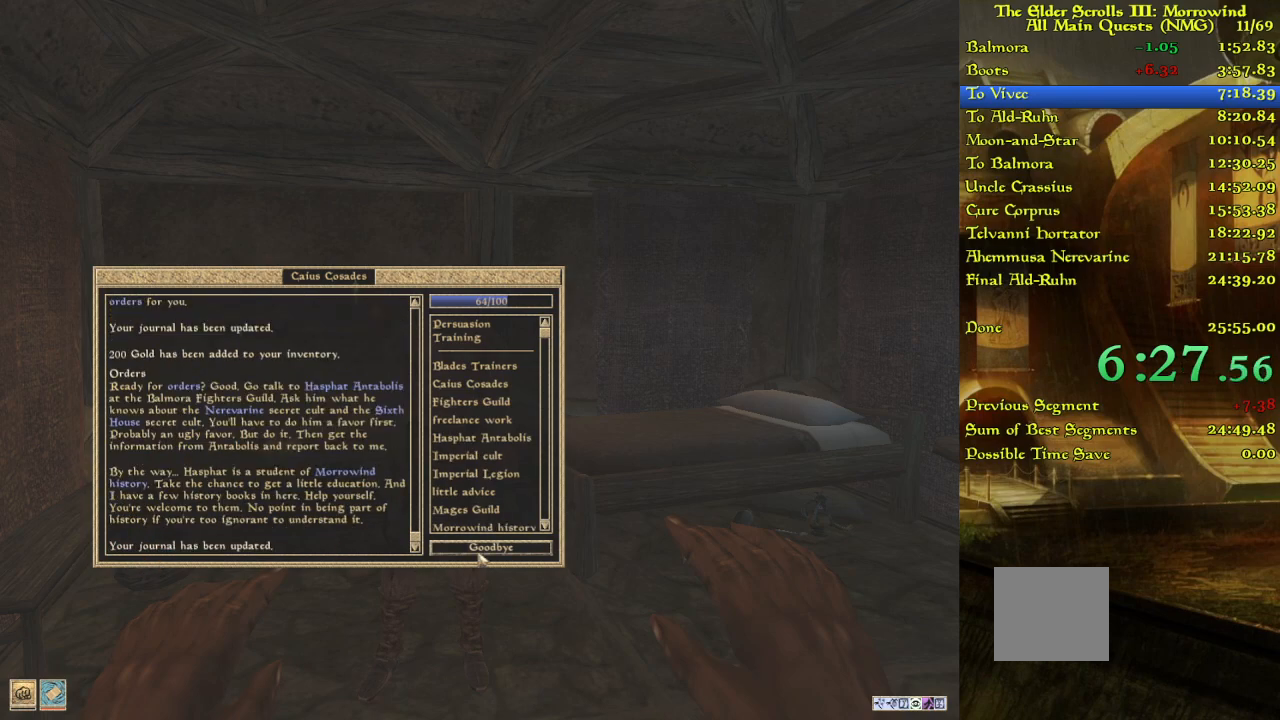
Gameplay with keyboard; each line is a JSON object with the keys held at the frame after it. "events" lists presses ("down") and releases ("up") of "w" between this image and that frame as [ms after this image, input, new state], when the widget could be followed in between. No other keys are recorded. Mouse input is not recorded.
{"keys": ["w"], "events": [[333, "w", "down"]]}
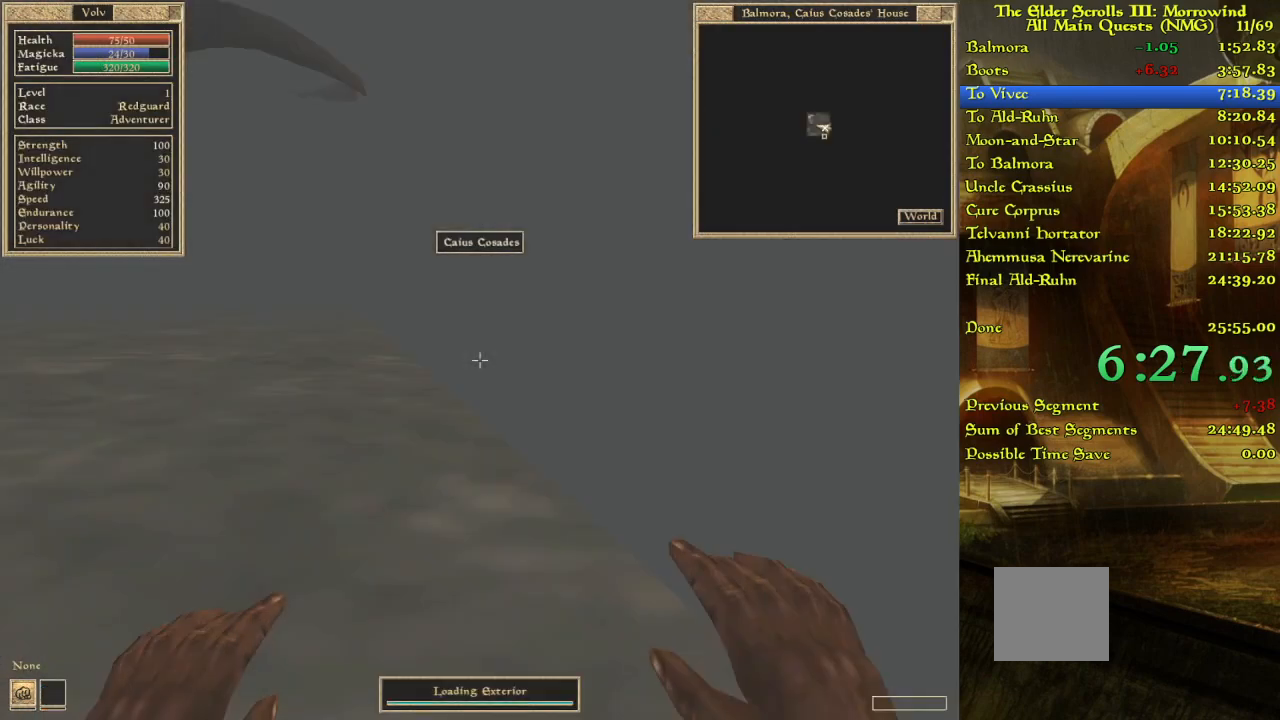
{"keys": ["w"], "events": [[133, "w", "up"], [183, "w", "down"], [267, "w", "up"], [317, "w", "down"]]}
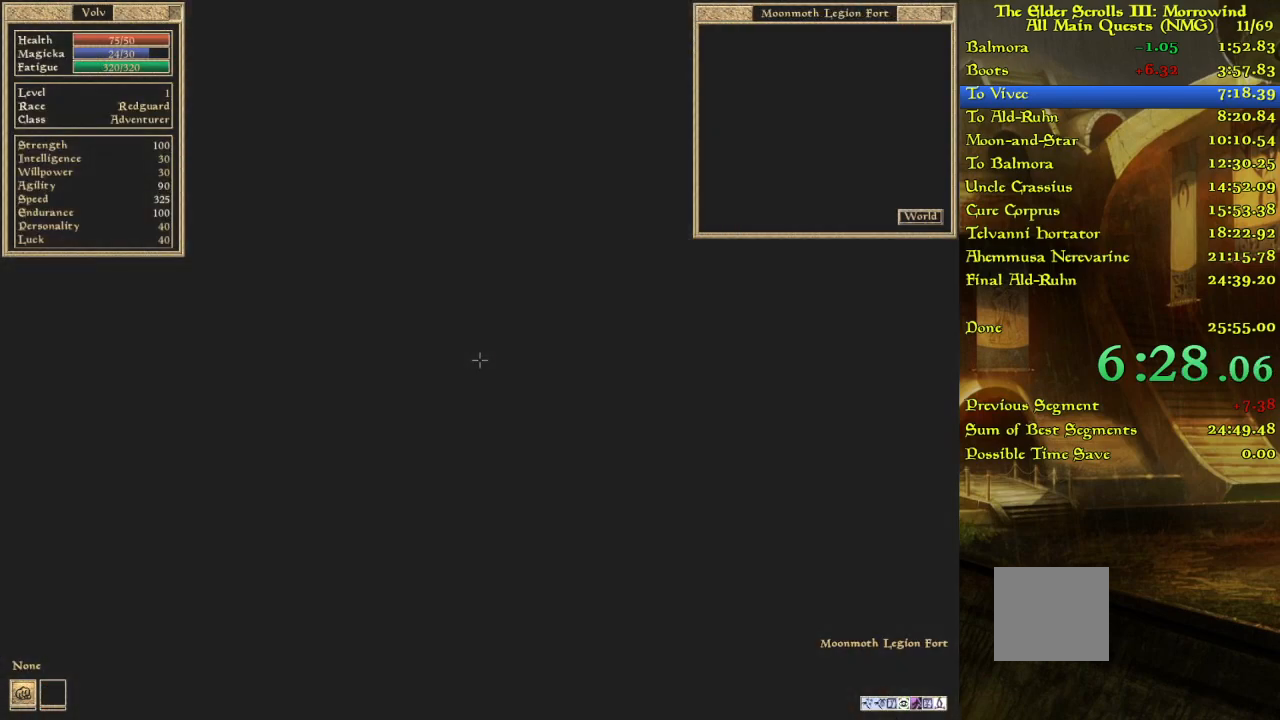
{"keys": [], "events": [[333, "w", "up"]]}
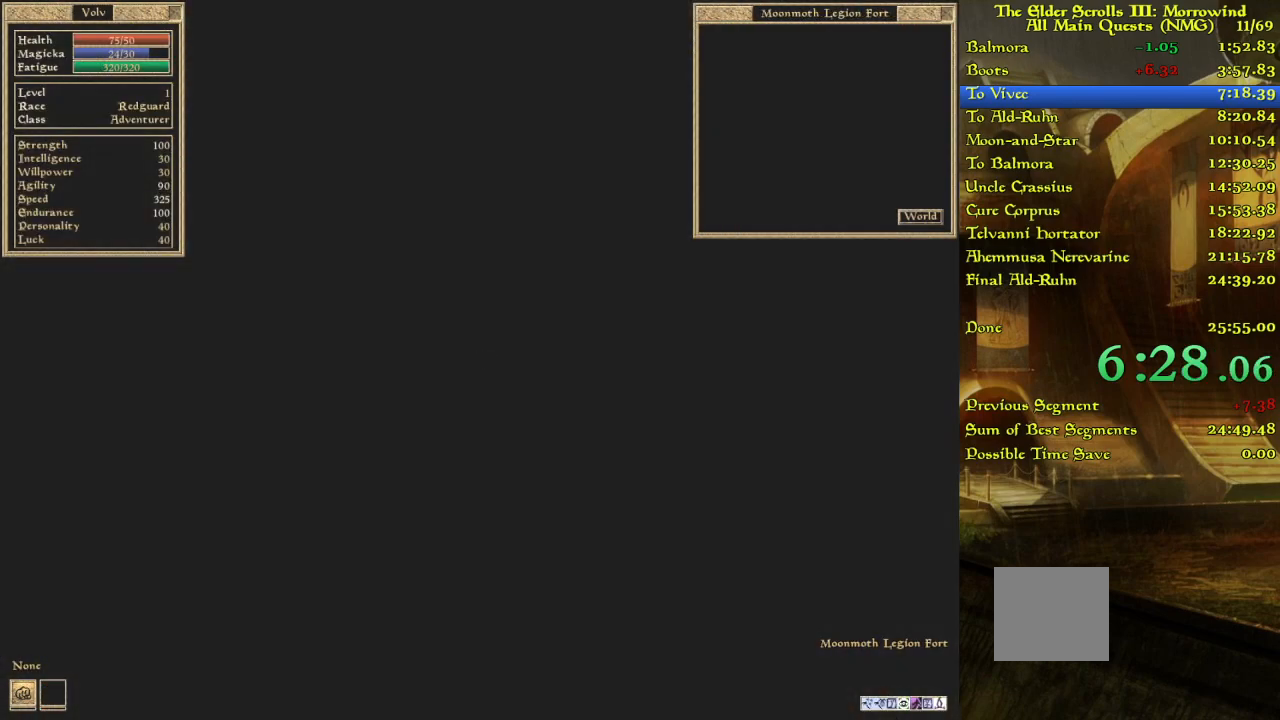
{"keys": ["w"], "events": [[217, "w", "down"]]}
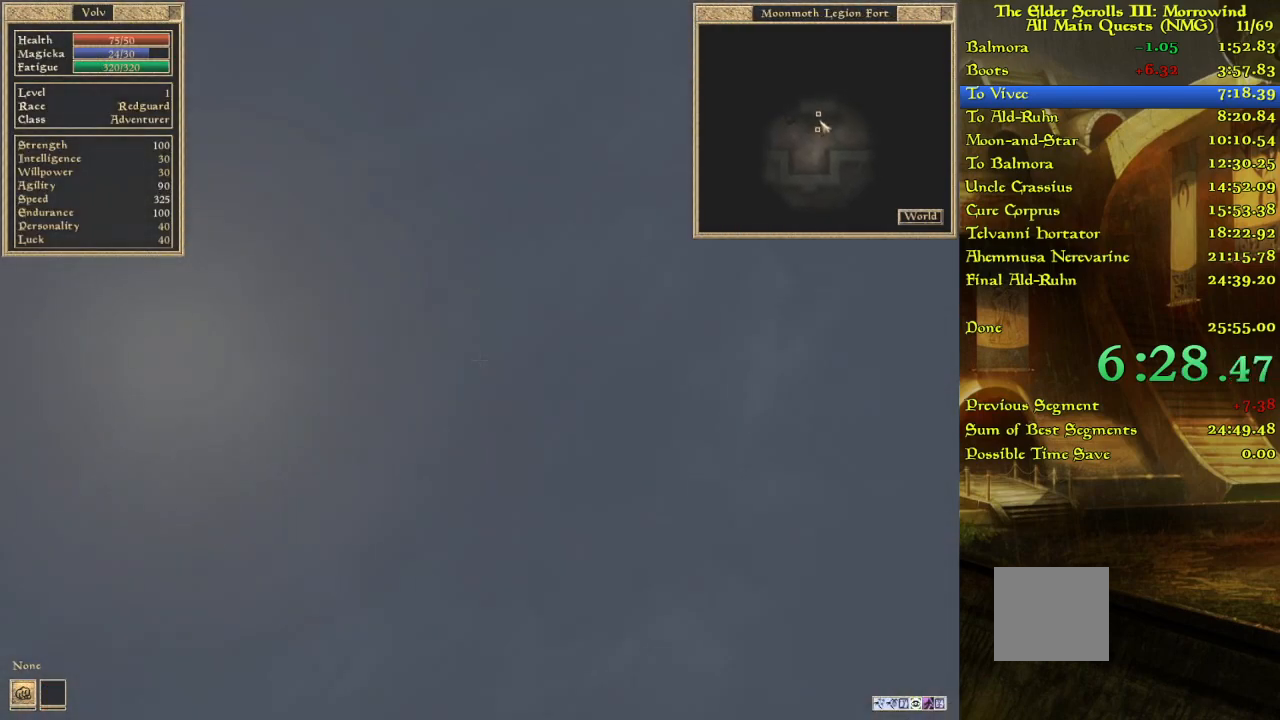
{"keys": ["w"], "events": []}
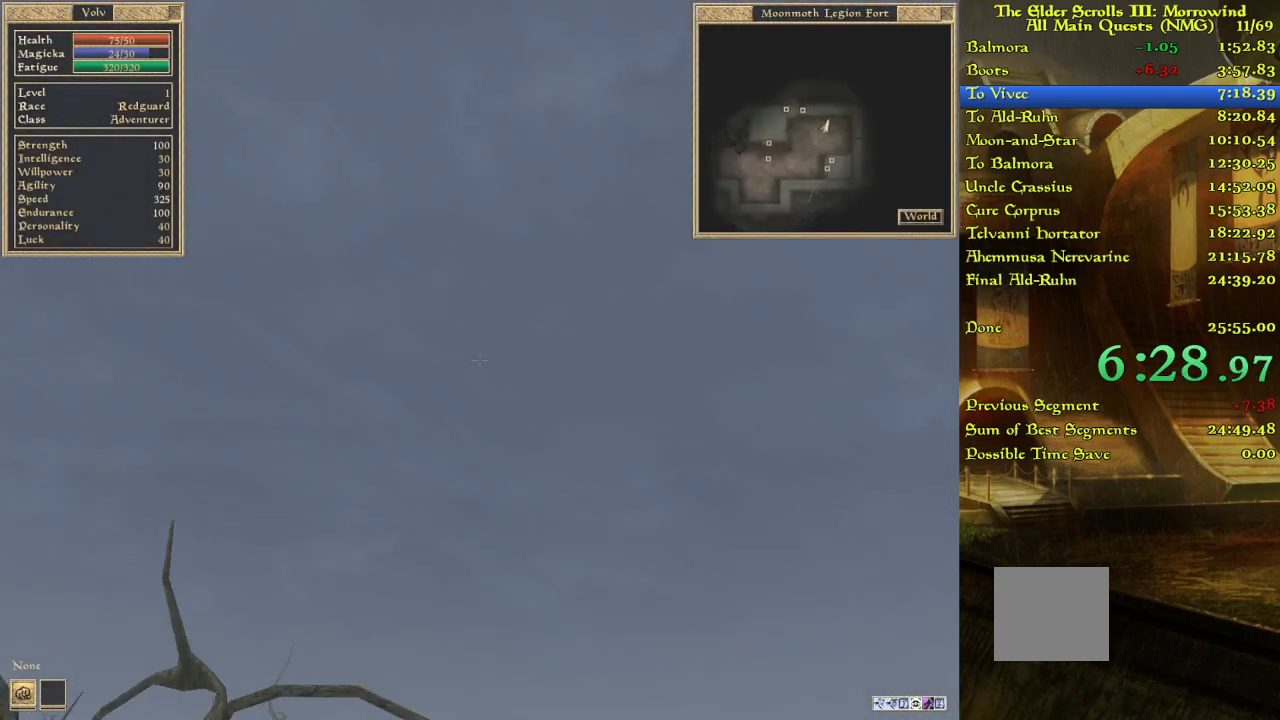
{"keys": ["w"], "events": []}
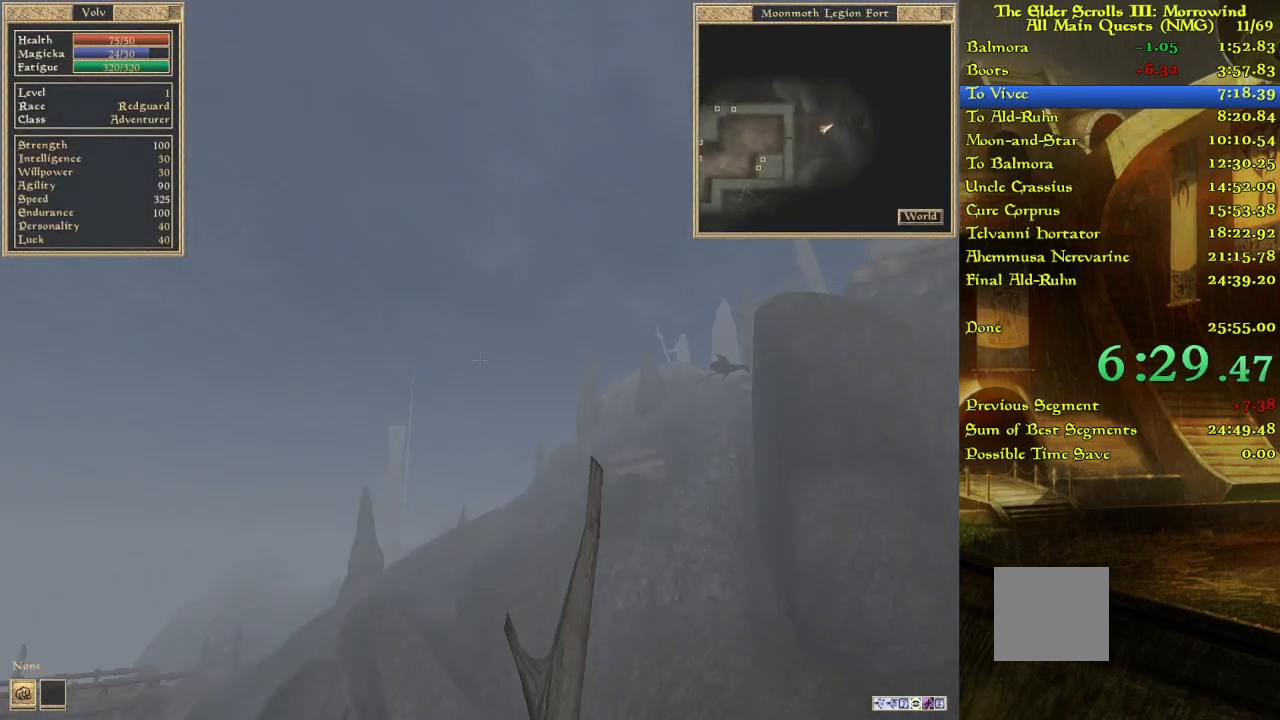
{"keys": ["w"], "events": []}
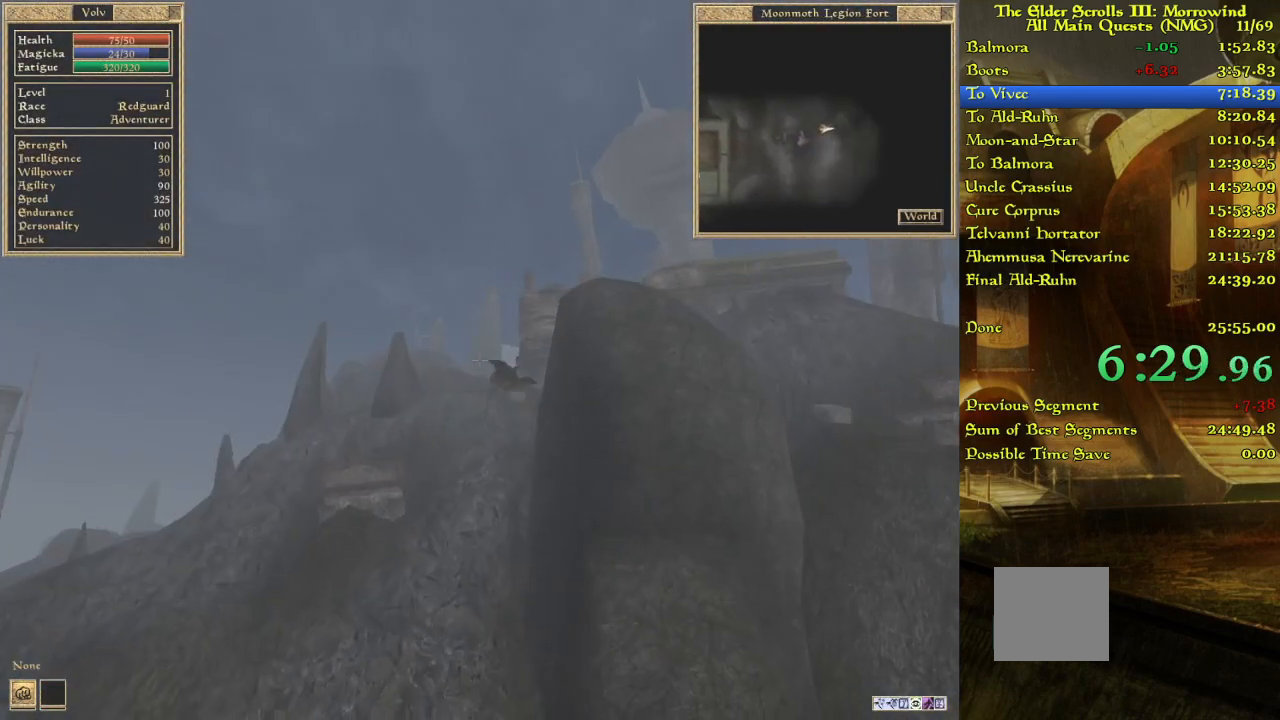
{"keys": ["w"], "events": []}